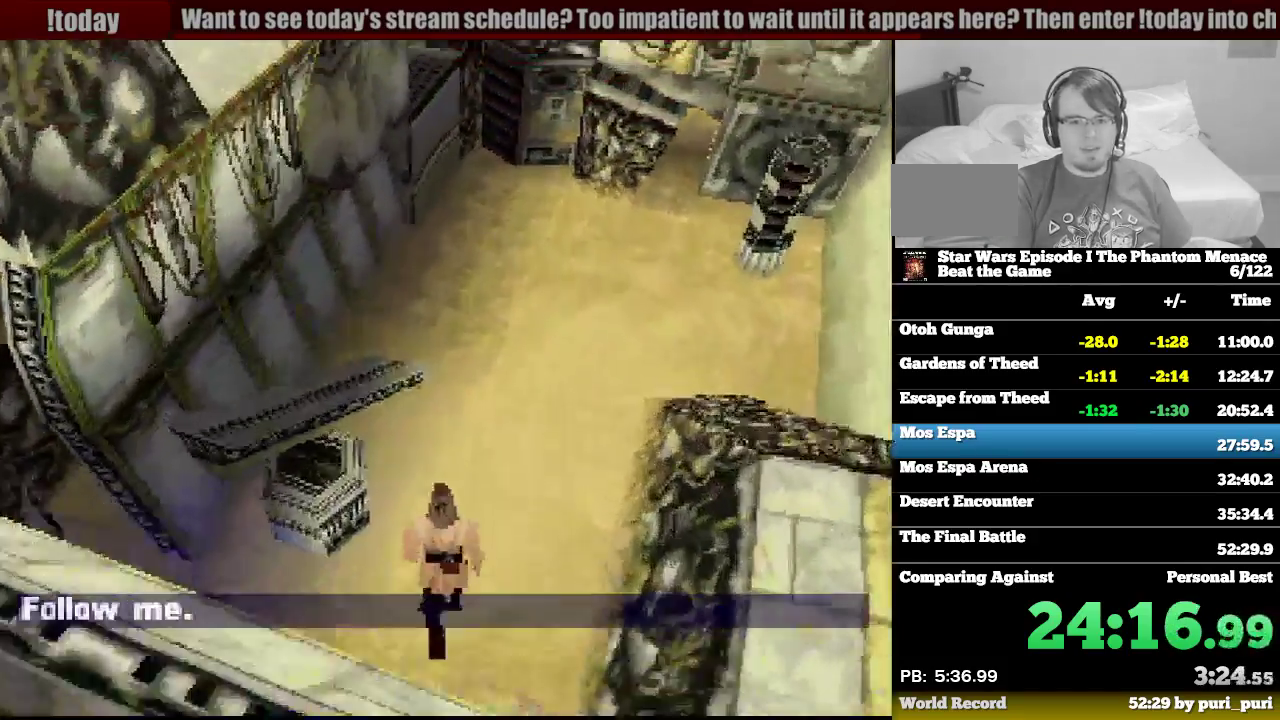
Gameplay with a controller (PlayStation layout); each line is a JSON object with the inputs held at the frame after it. "events" lists button and stick changes between this image and that frame as [ms after this image, input, new state], when the widget could be followed in between. Not read: L3 R3.
{"buttons": ["R1", "DPAD_UP"], "events": [[133, "DPAD_RIGHT", "up"]]}
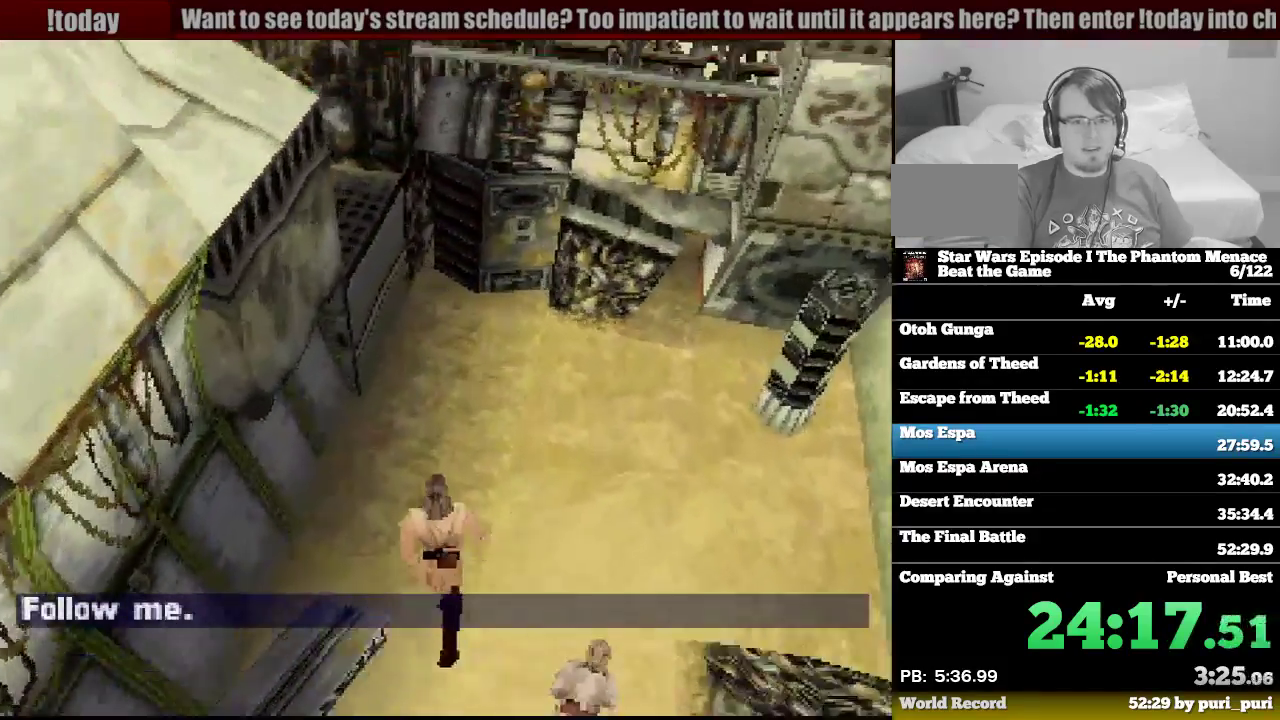
{"buttons": ["R1", "DPAD_UP", "DPAD_LEFT"], "events": [[83, "DPAD_LEFT", "down"], [317, "CROSS", "down"], [483, "CROSS", "up"]]}
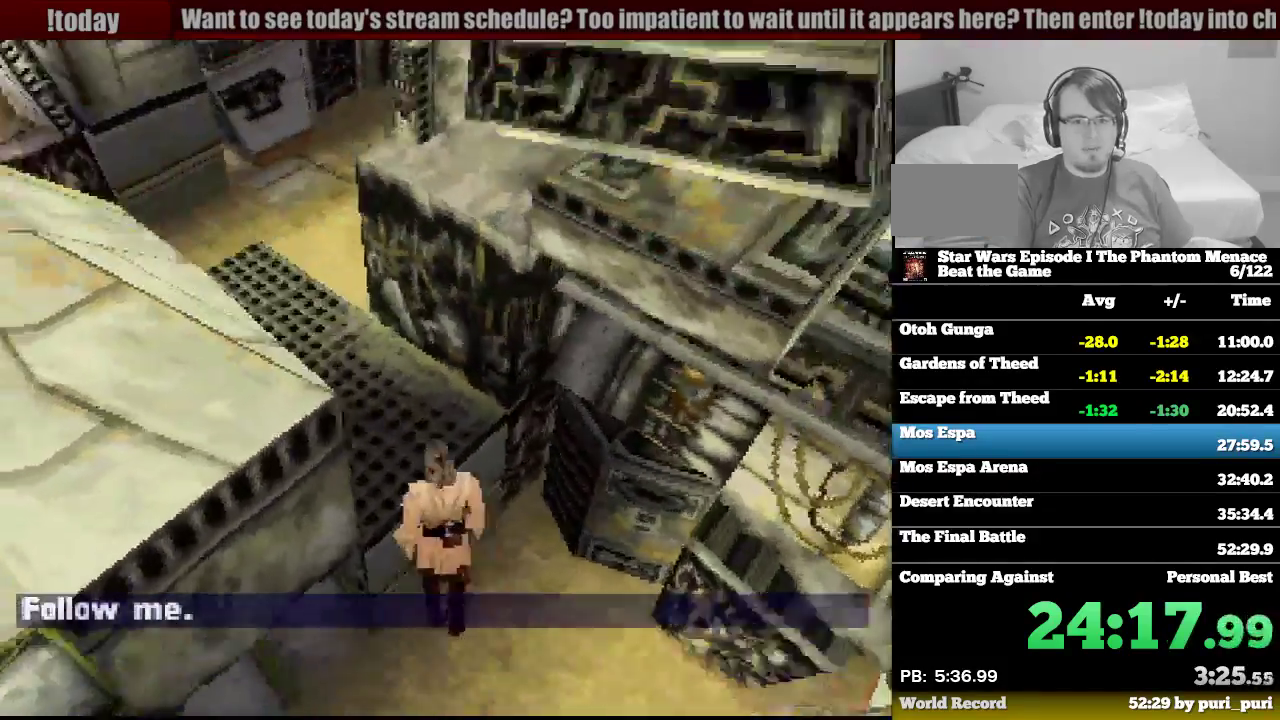
{"buttons": ["R1", "DPAD_UP"], "events": [[117, "DPAD_LEFT", "up"], [317, "DPAD_LEFT", "down"], [450, "DPAD_LEFT", "up"]]}
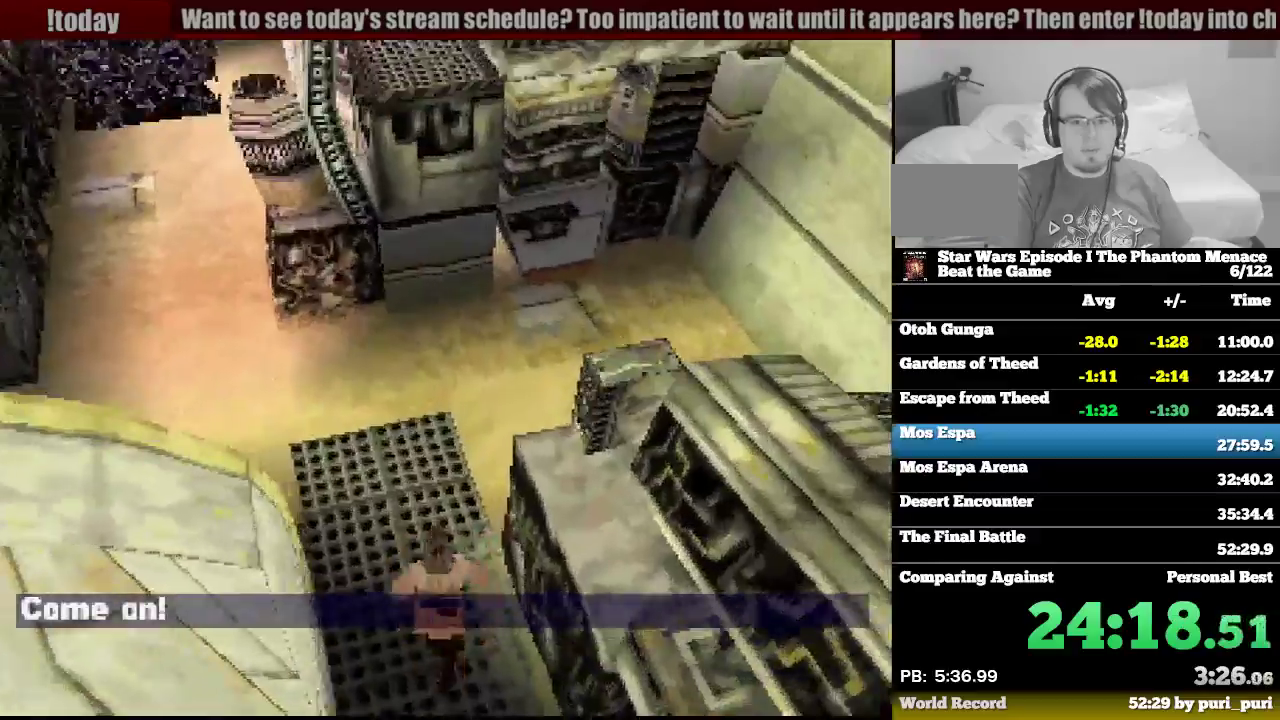
{"buttons": ["R1", "DPAD_UP"], "events": [[83, "DPAD_LEFT", "down"], [217, "DPAD_LEFT", "up"], [383, "CROSS", "down"], [500, "CROSS", "up"]]}
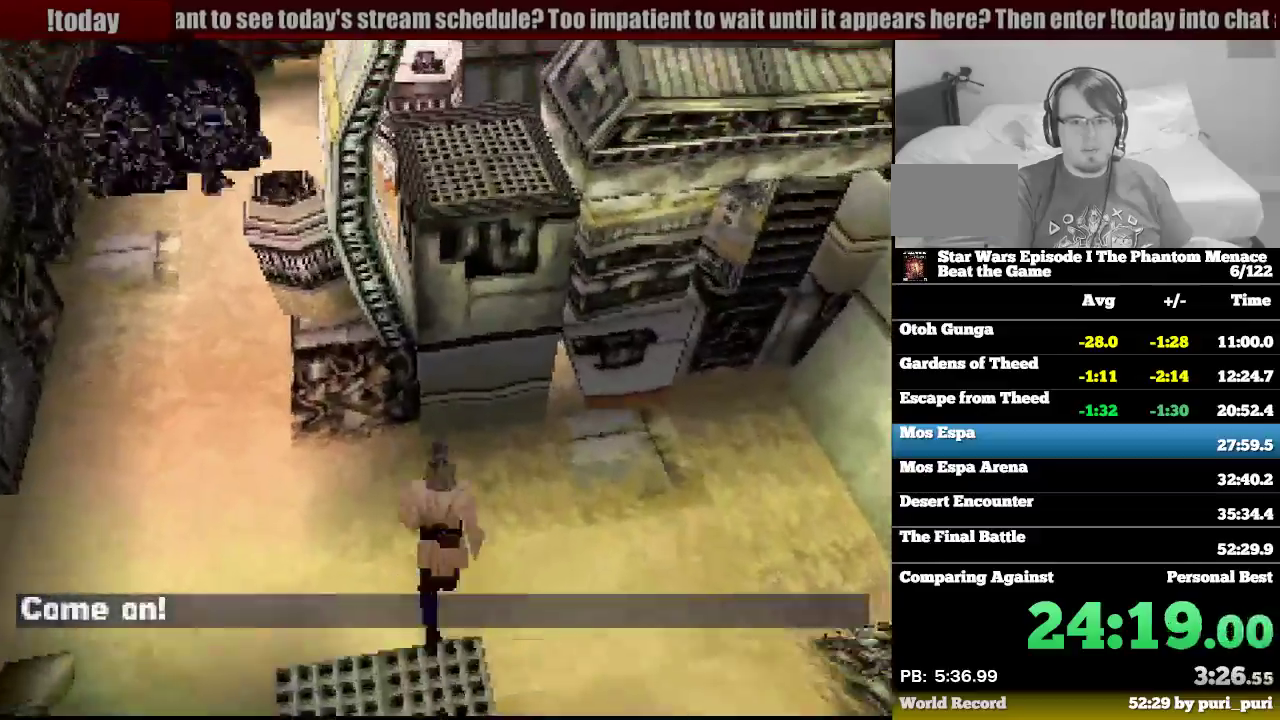
{"buttons": ["CROSS", "R1", "DPAD_UP"], "events": [[133, "CROSS", "down"], [167, "DPAD_RIGHT", "down"], [383, "DPAD_RIGHT", "up"]]}
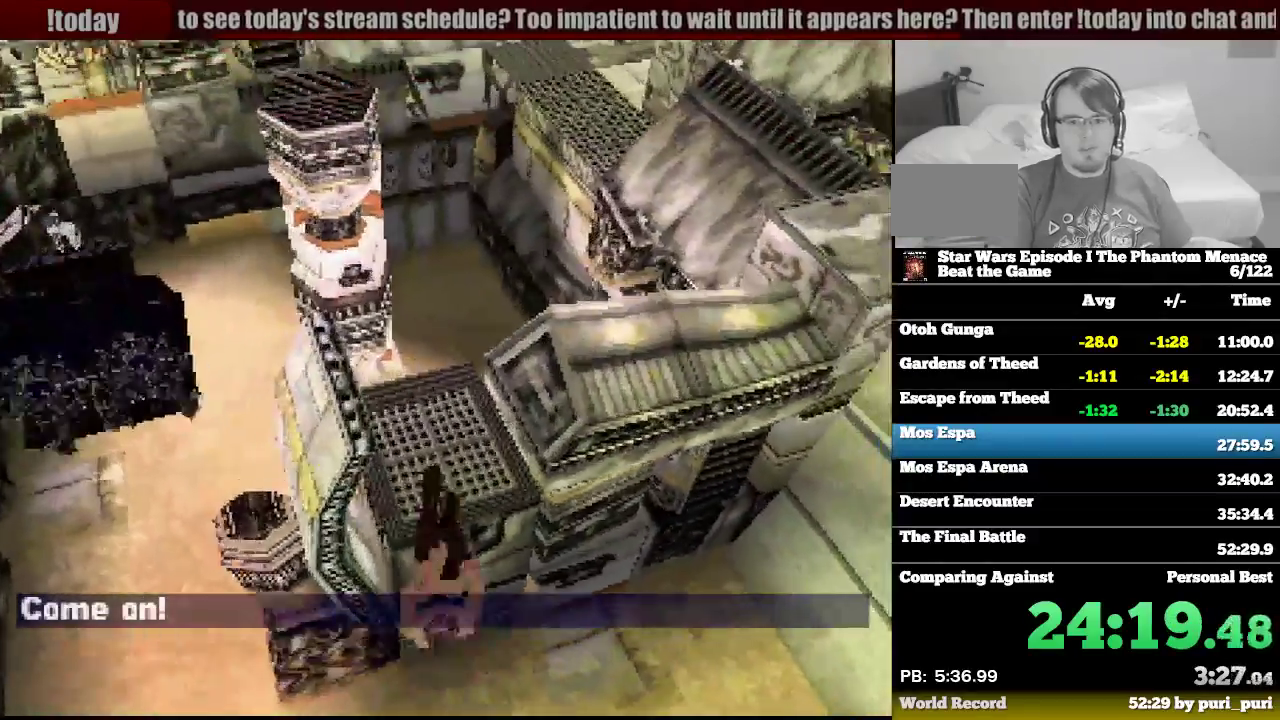
{"buttons": ["R1", "DPAD_UP"], "events": [[100, "CROSS", "up"], [100, "DPAD_LEFT", "down"], [183, "CROSS", "down"], [300, "CROSS", "up"], [367, "CROSS", "down"], [367, "DPAD_LEFT", "up"], [467, "CROSS", "up"]]}
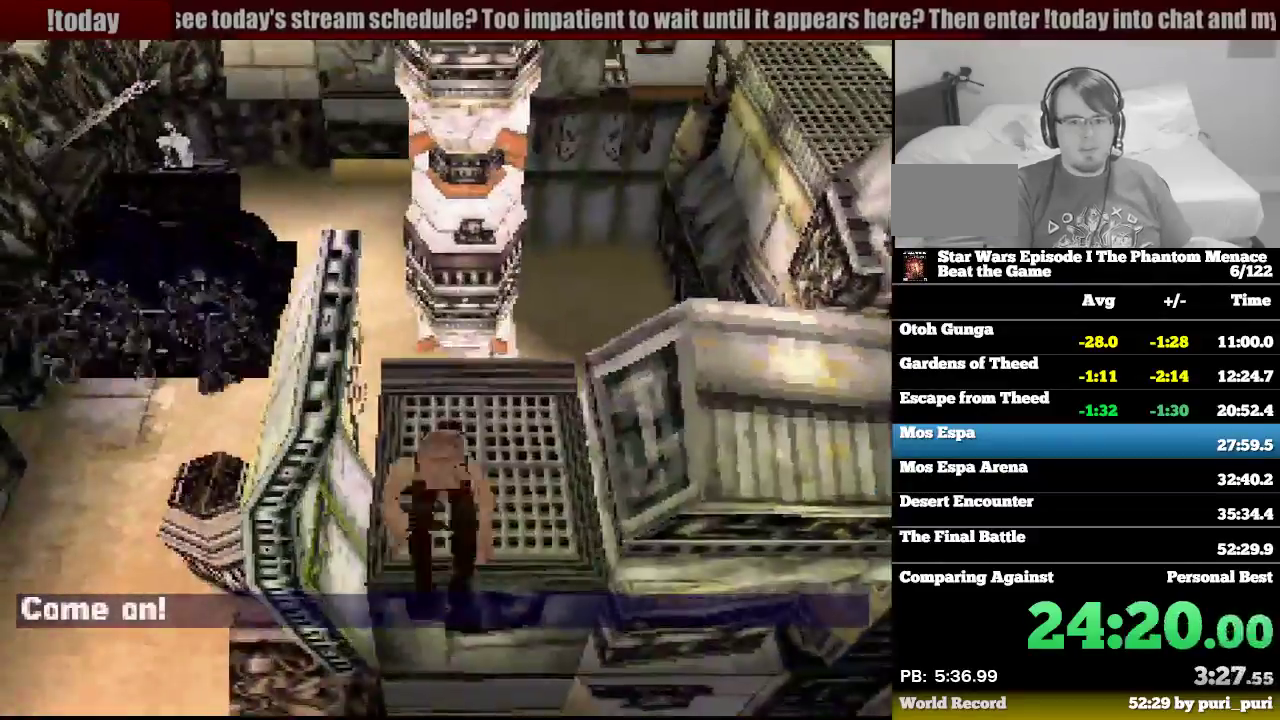
{"buttons": ["R1"], "events": [[67, "DPAD_UP", "up"]]}
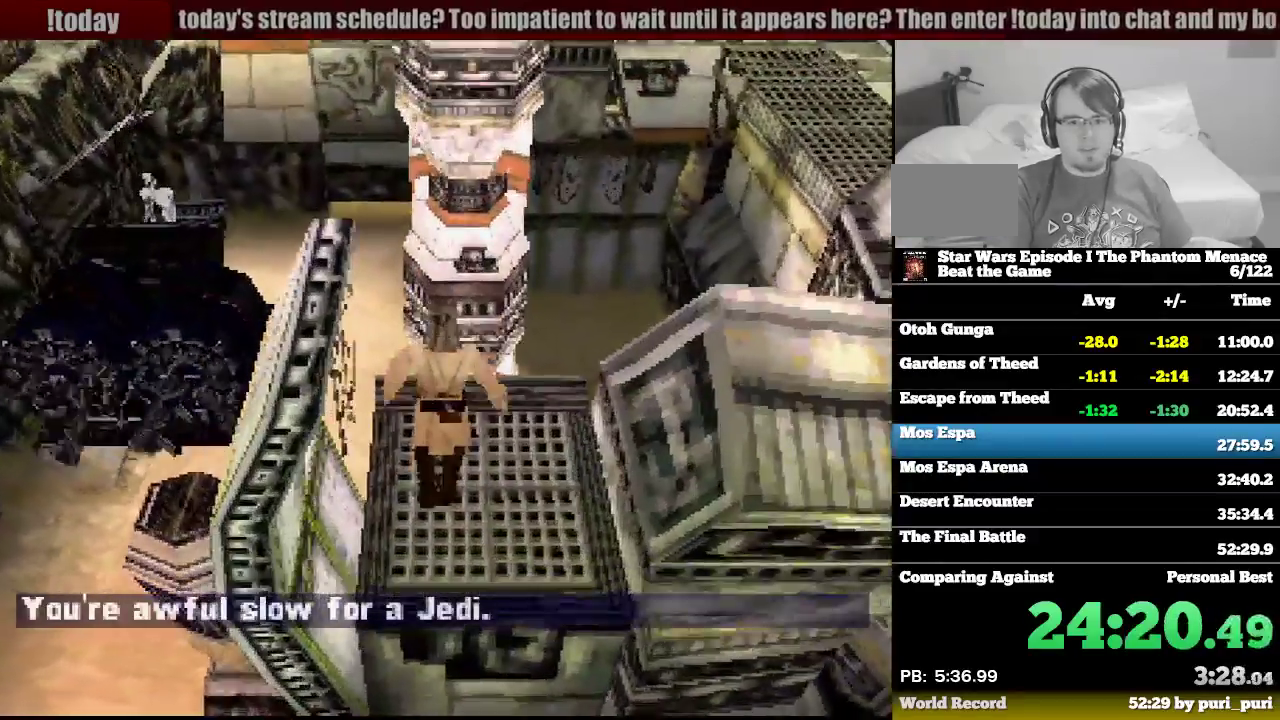
{"buttons": ["CROSS", "R1", "DPAD_UP"], "events": [[33, "DPAD_UP", "down"], [117, "DPAD_RIGHT", "down"], [217, "CROSS", "down"], [217, "DPAD_RIGHT", "up"], [350, "CROSS", "up"], [450, "CROSS", "down"]]}
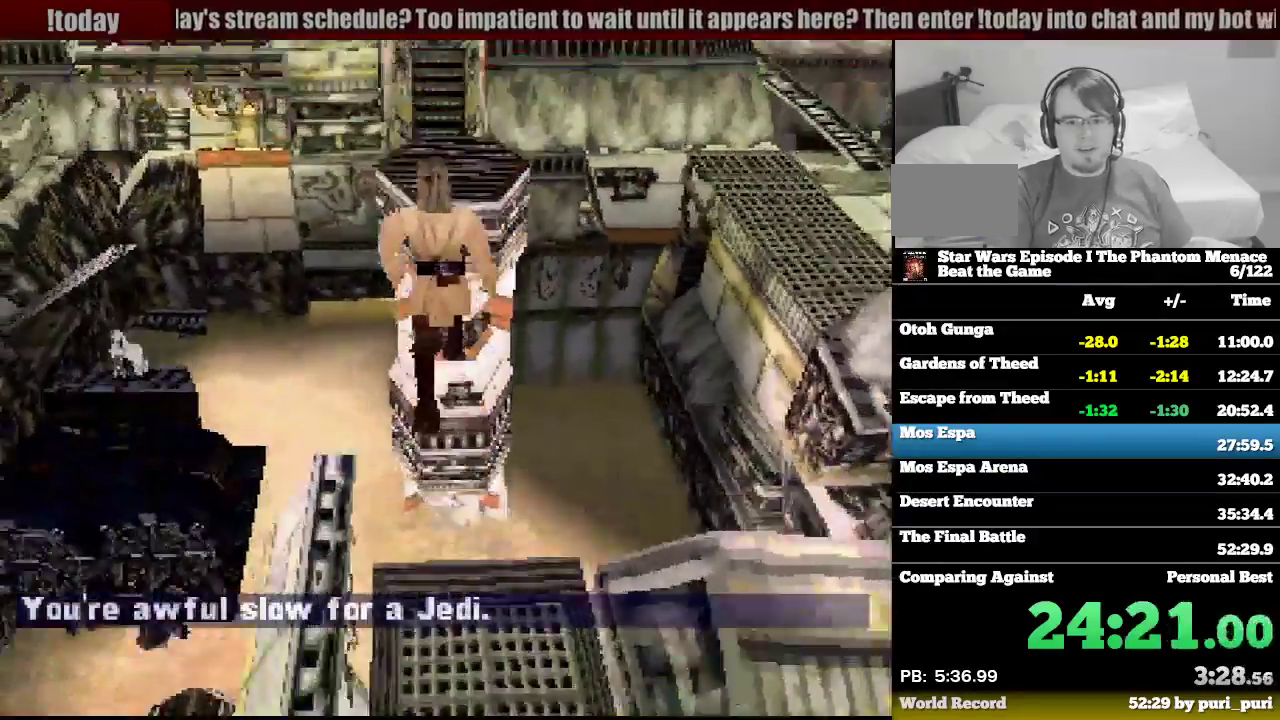
{"buttons": ["R1", "DPAD_UP"], "events": [[100, "CROSS", "up"]]}
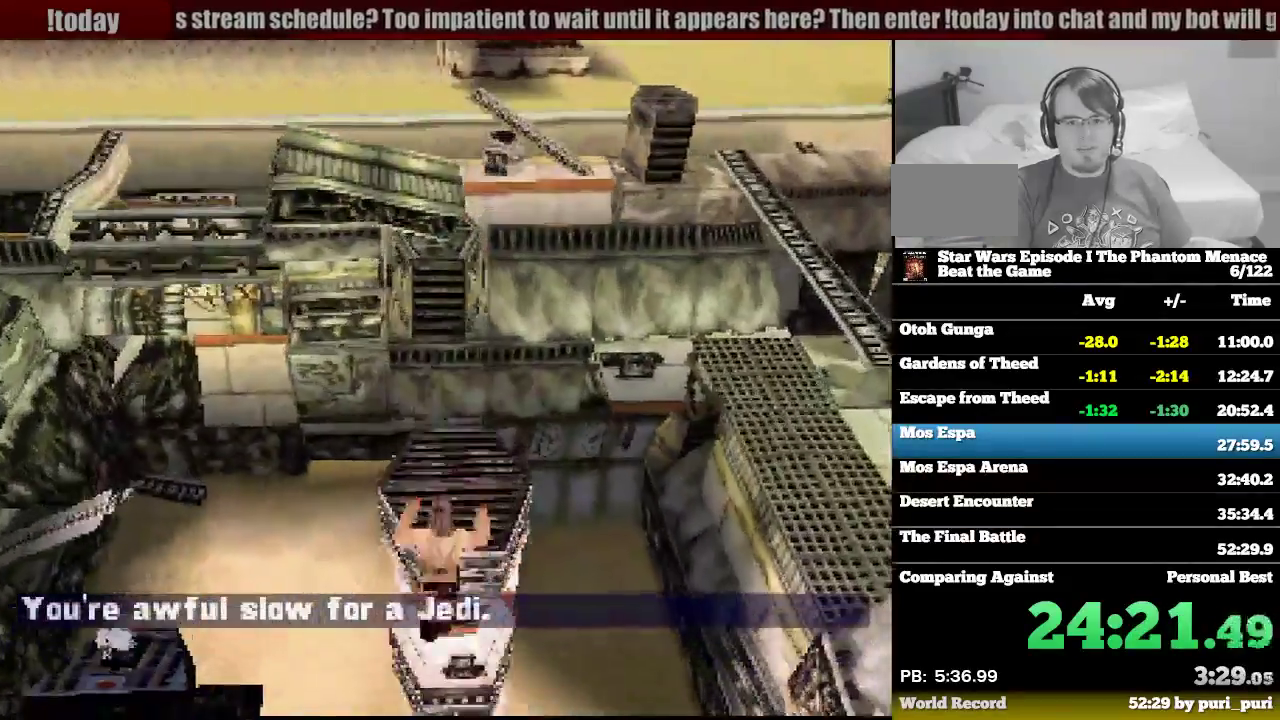
{"buttons": ["R1"], "events": [[17, "CROSS", "down"], [150, "CROSS", "up"], [217, "CROSS", "down"], [267, "DPAD_UP", "up"], [350, "CROSS", "up"]]}
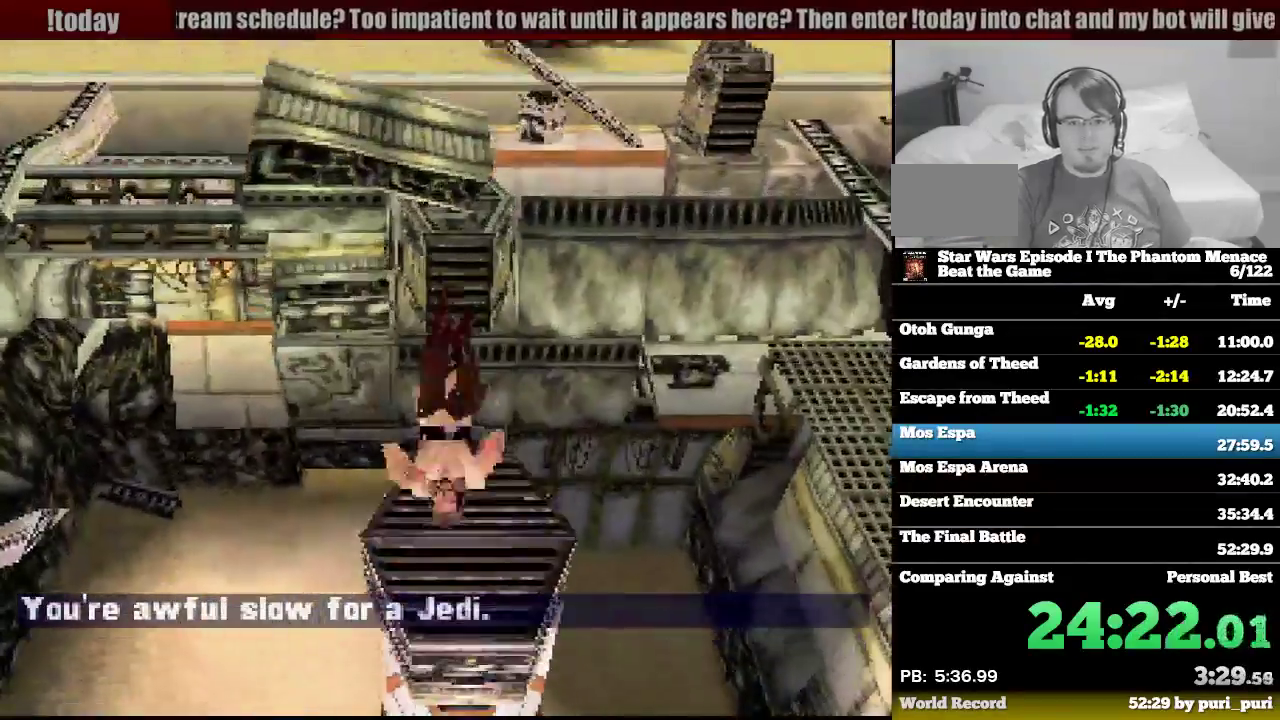
{"buttons": ["R1", "DPAD_RIGHT"], "events": [[133, "DPAD_RIGHT", "down"]]}
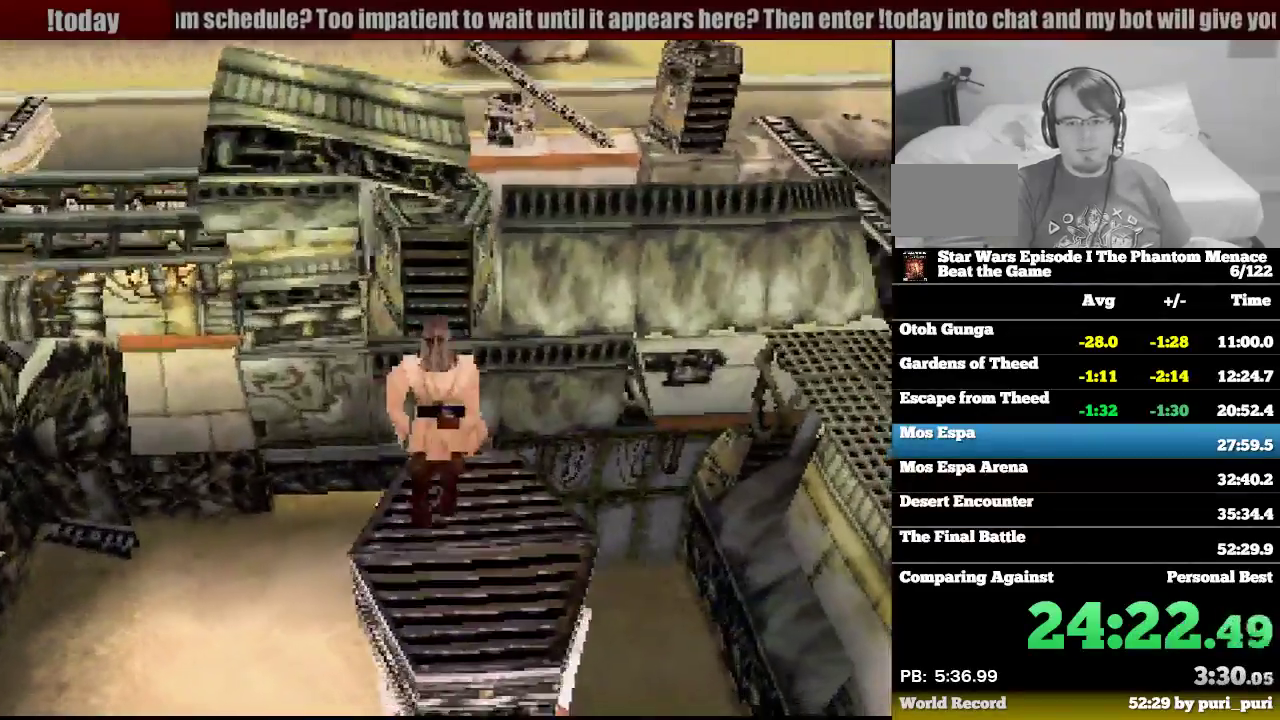
{"buttons": ["R1", "DPAD_RIGHT"], "events": []}
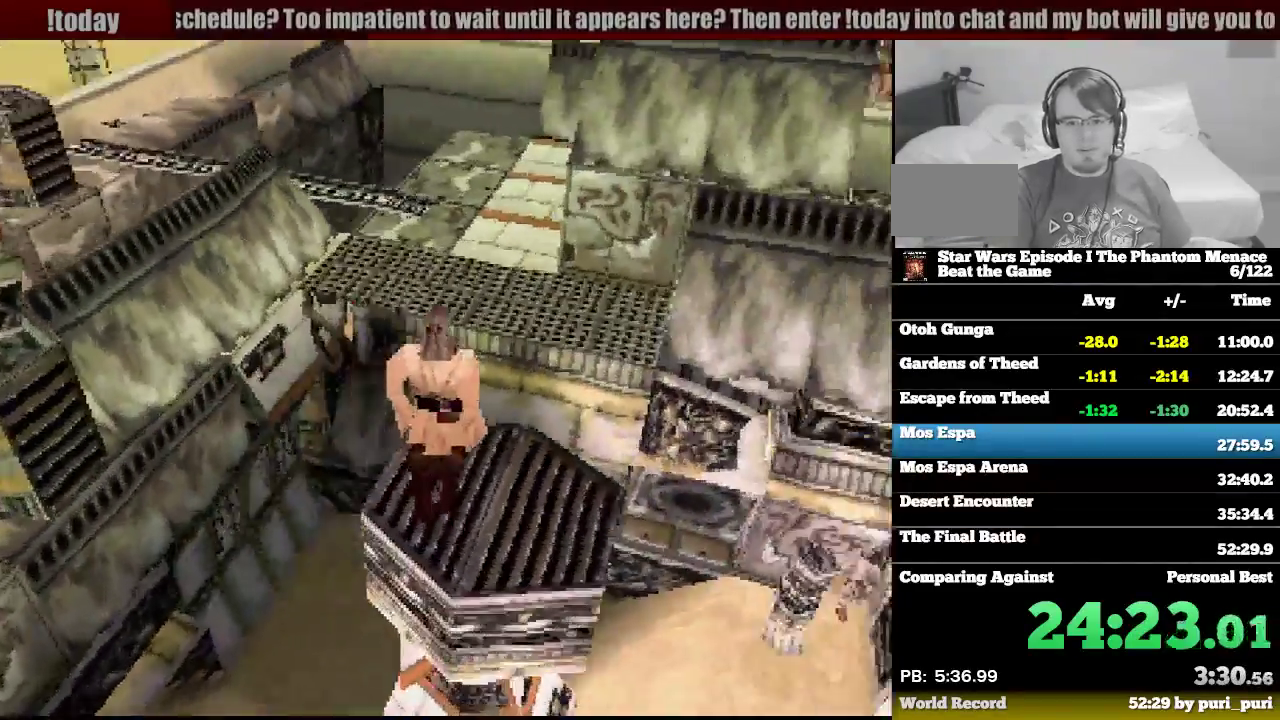
{"buttons": ["R1", "DPAD_UP", "DPAD_RIGHT"], "events": [[67, "DPAD_RIGHT", "up"], [333, "DPAD_UP", "down"], [417, "DPAD_RIGHT", "down"]]}
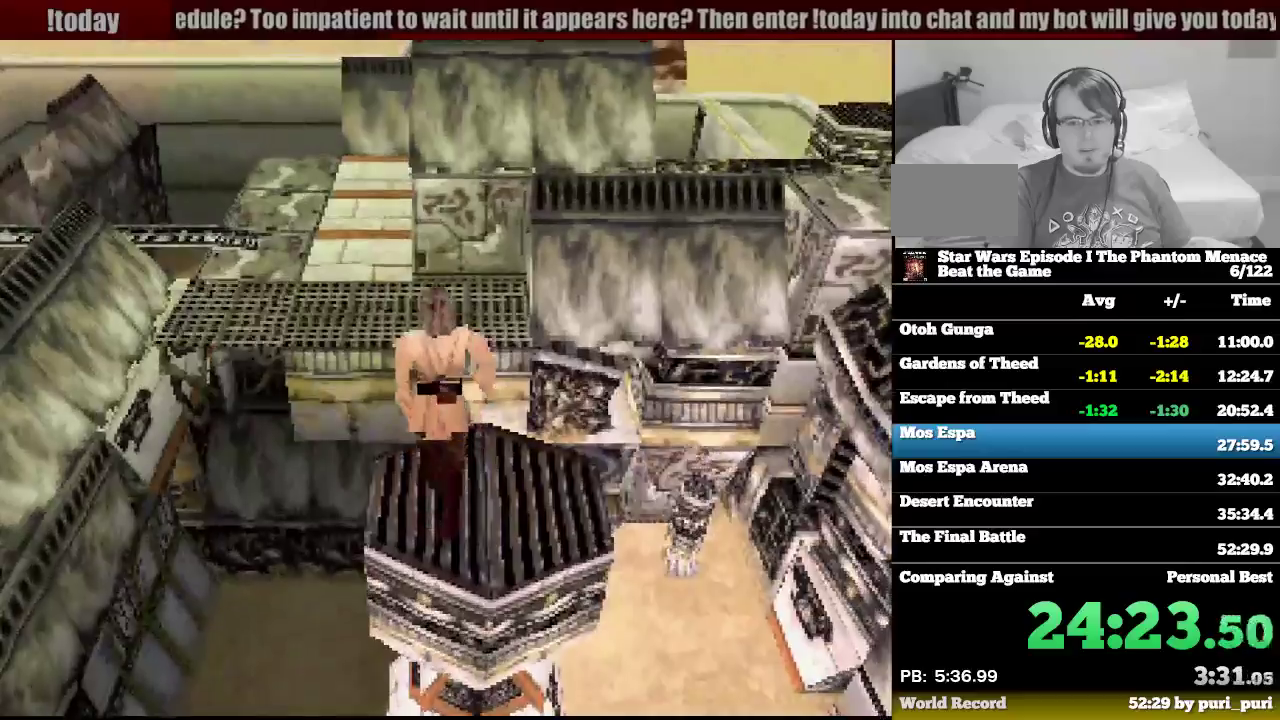
{"buttons": ["CROSS", "R1", "DPAD_UP"], "events": [[17, "DPAD_RIGHT", "up"], [117, "CROSS", "down"], [217, "CROSS", "up"], [333, "CROSS", "down"]]}
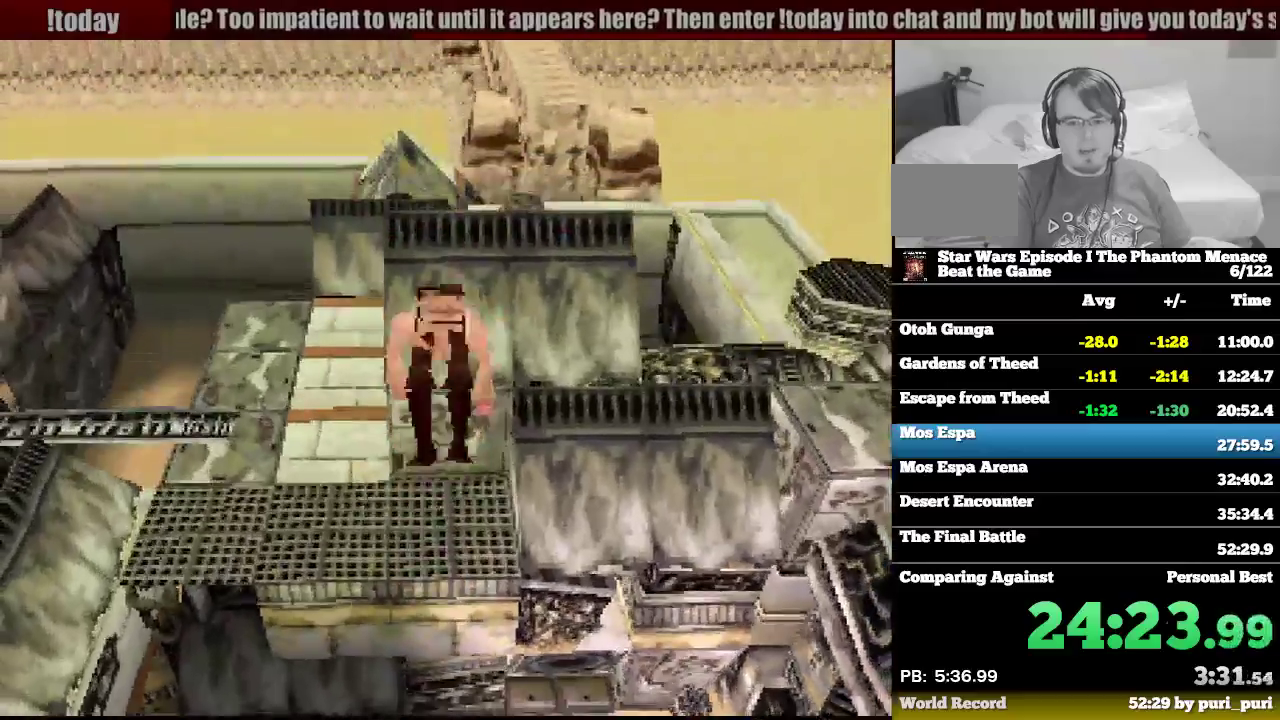
{"buttons": ["R1", "DPAD_UP", "DPAD_LEFT"], "events": [[350, "DPAD_LEFT", "down"], [450, "CROSS", "up"]]}
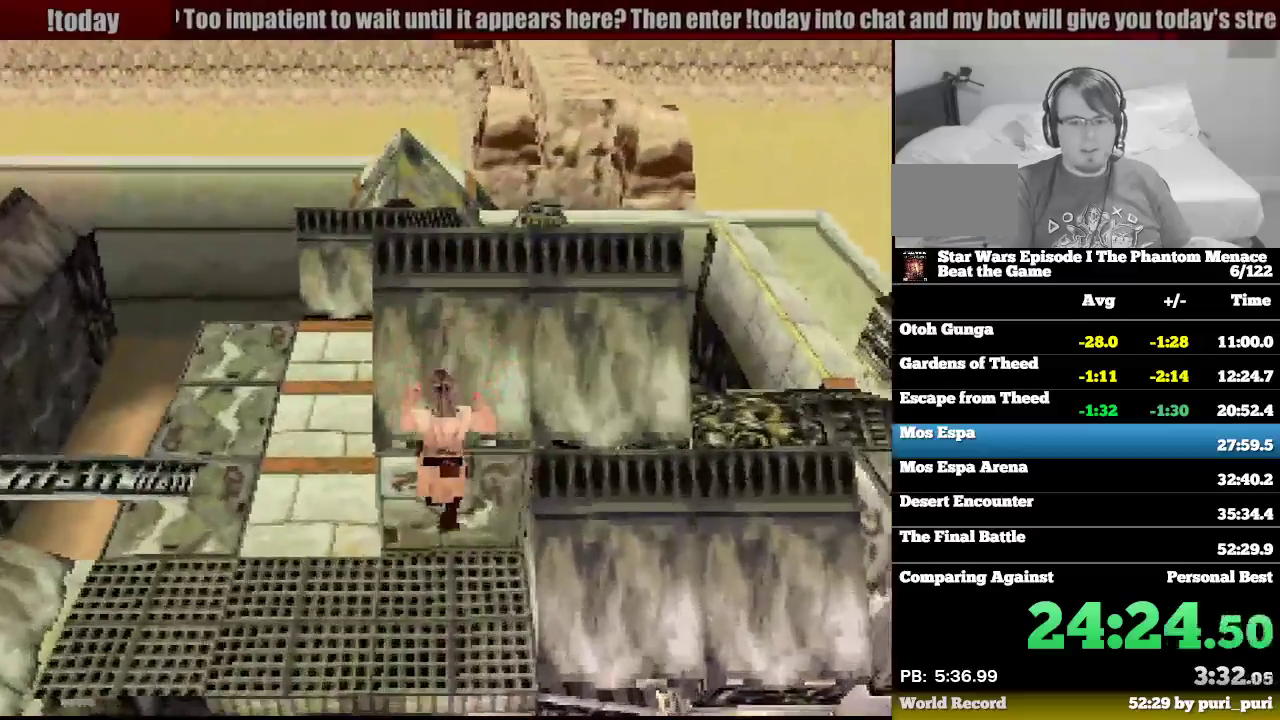
{"buttons": [], "events": [[317, "DPAD_LEFT", "up"], [367, "DPAD_UP", "up"], [500, "R1", "up"]]}
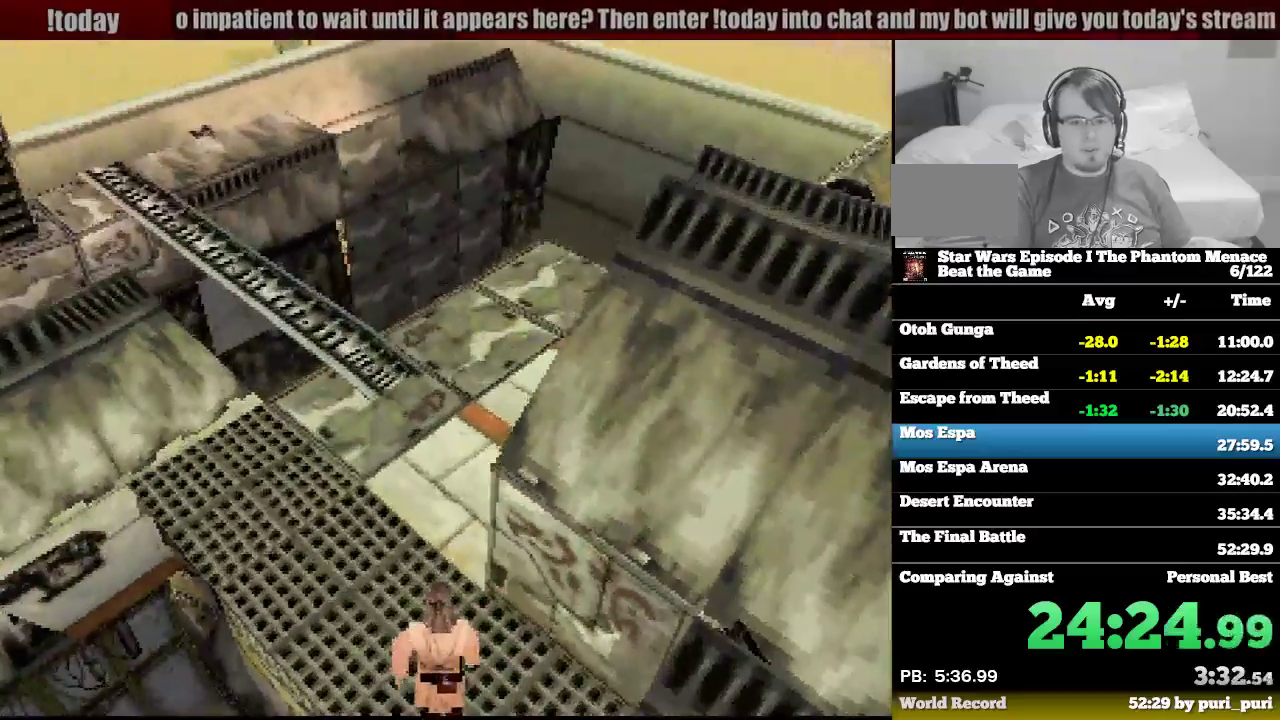
{"buttons": ["R1", "DPAD_UP"], "events": [[83, "DPAD_LEFT", "down"], [200, "DPAD_UP", "down"], [283, "DPAD_LEFT", "up"], [450, "R1", "down"]]}
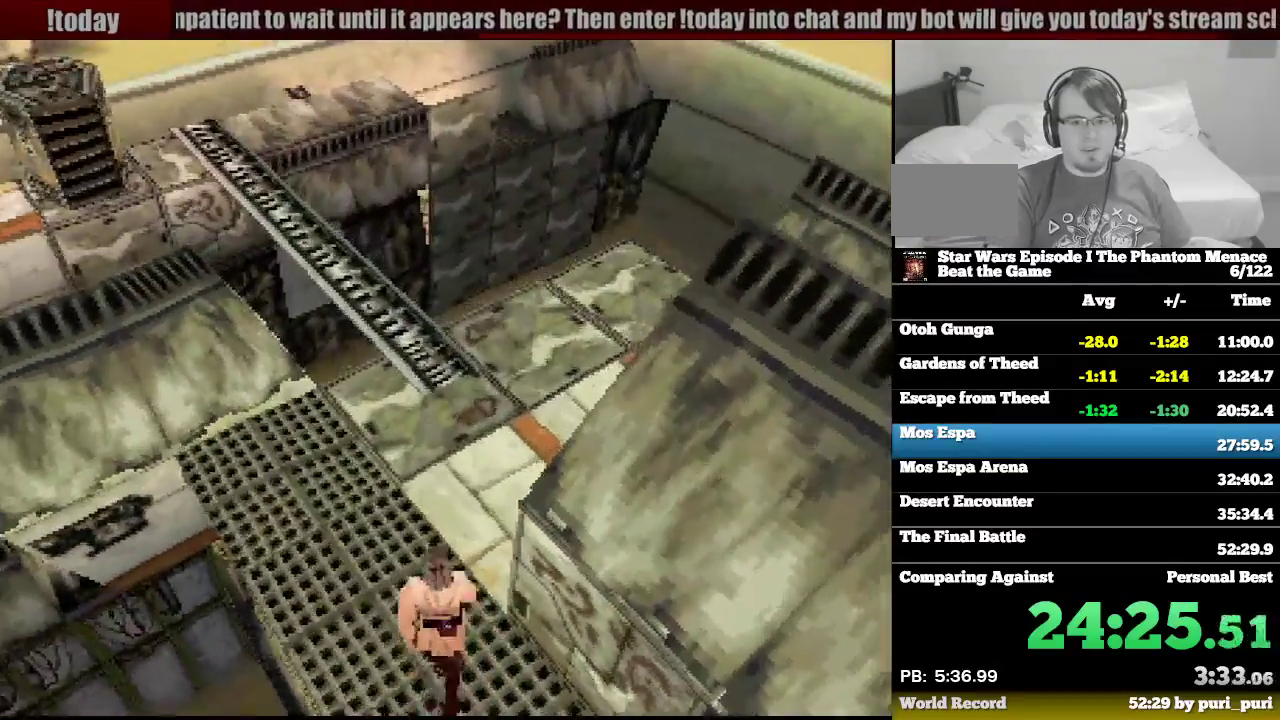
{"buttons": ["R1", "DPAD_UP", "DPAD_LEFT"], "events": [[100, "DPAD_UP", "up"], [117, "R1", "up"], [467, "DPAD_UP", "down"], [500, "DPAD_LEFT", "down"], [500, "R1", "down"]]}
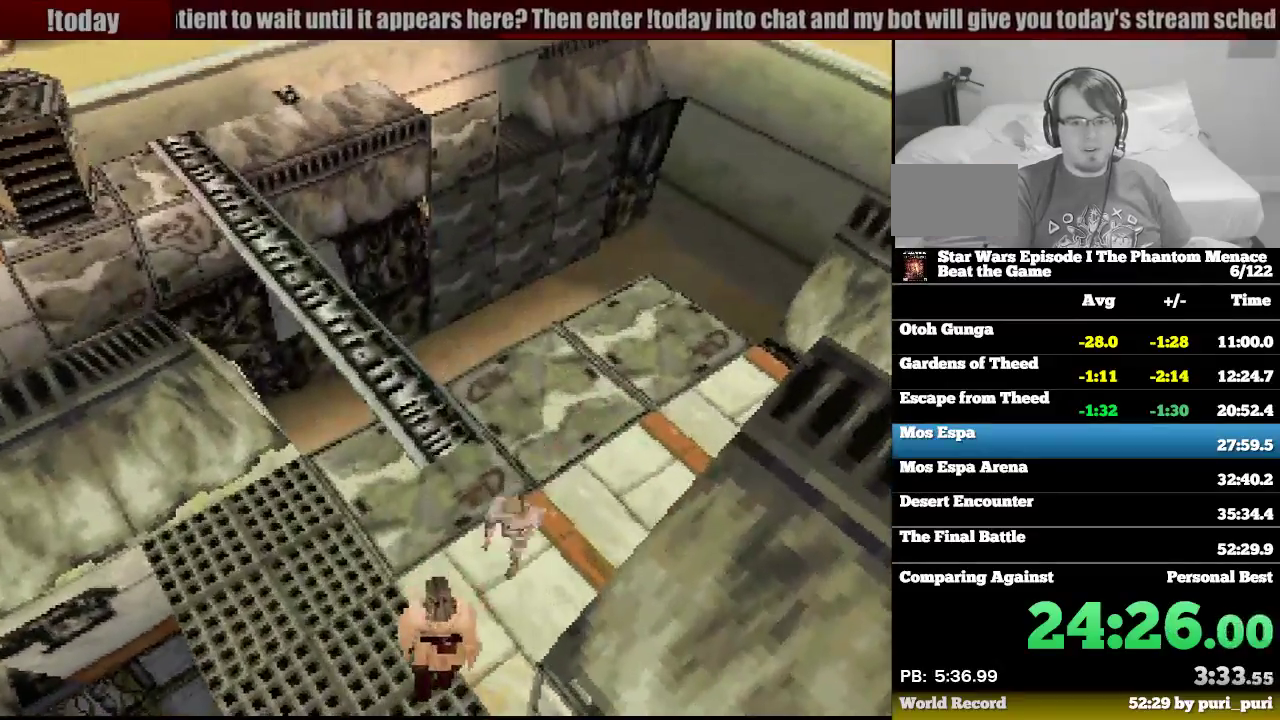
{"buttons": [], "events": [[117, "DPAD_LEFT", "up"], [233, "DPAD_UP", "up"], [267, "R1", "up"]]}
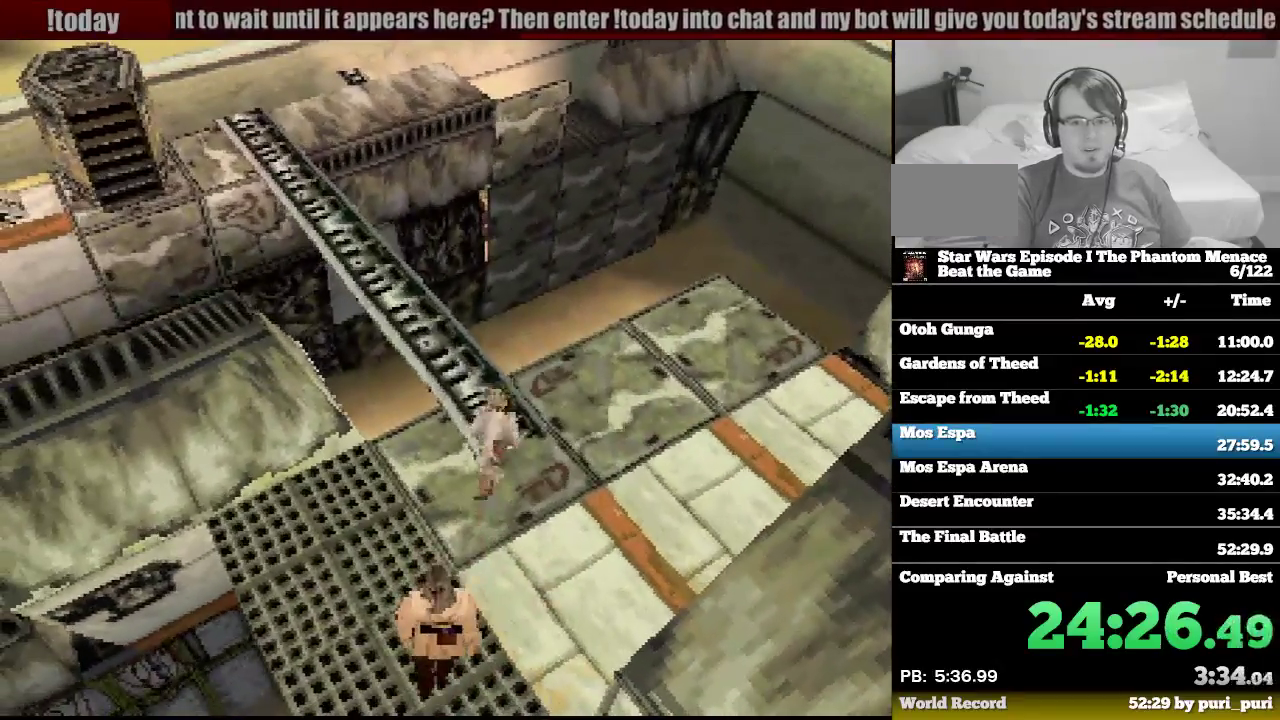
{"buttons": ["R1", "DPAD_UP"], "events": [[133, "DPAD_UP", "down"], [150, "R1", "down"]]}
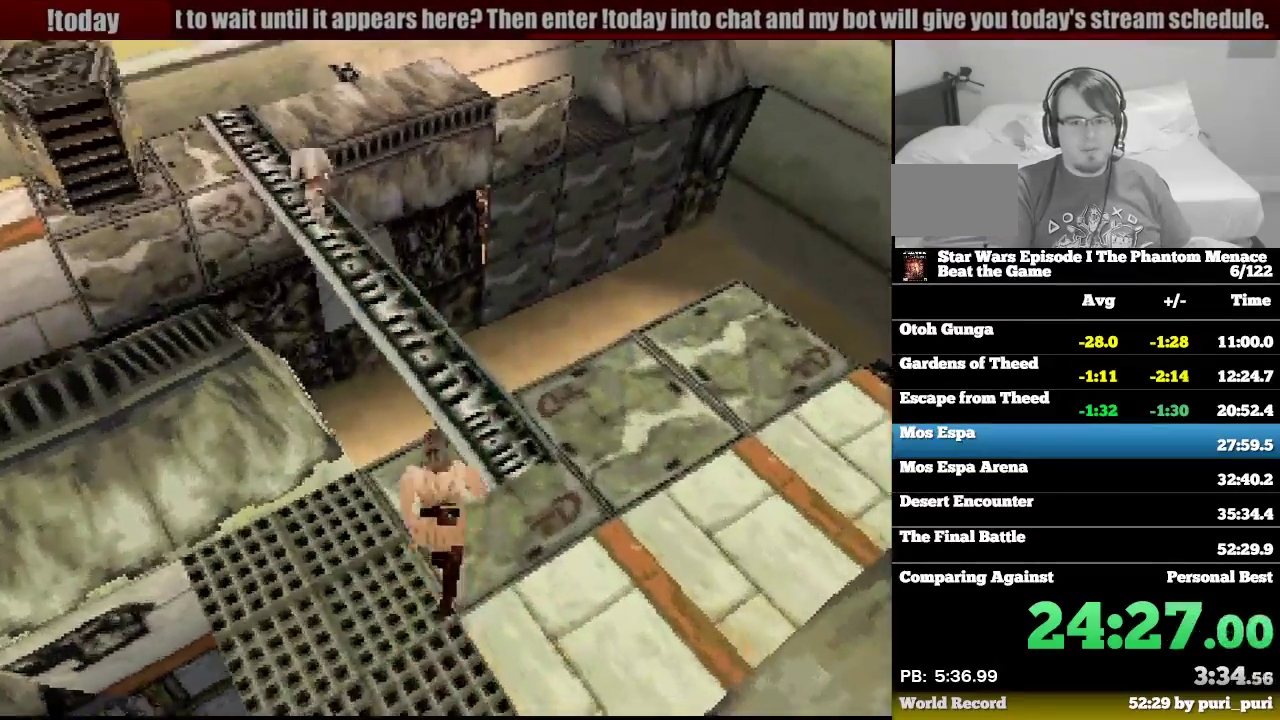
{"buttons": ["R1", "DPAD_UP", "DPAD_LEFT"], "events": [[117, "DPAD_LEFT", "down"]]}
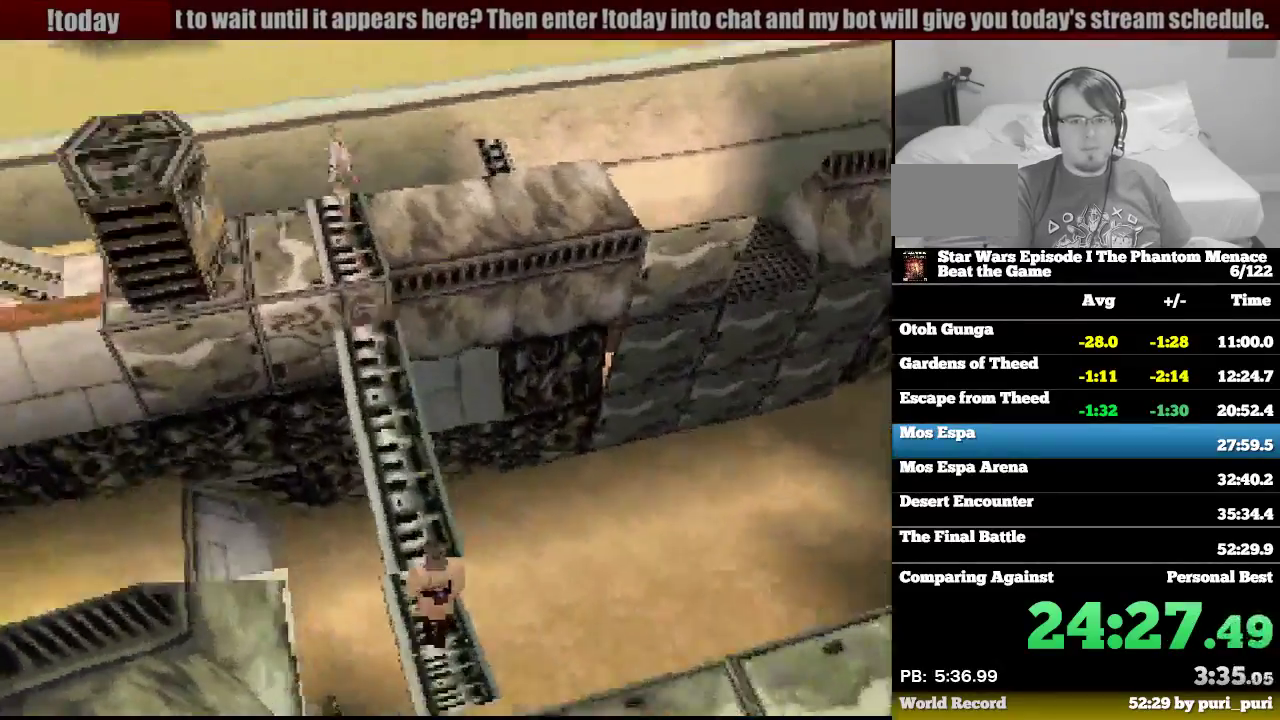
{"buttons": ["R1", "DPAD_UP"], "events": [[33, "DPAD_LEFT", "up"], [167, "DPAD_LEFT", "down"], [367, "DPAD_LEFT", "up"]]}
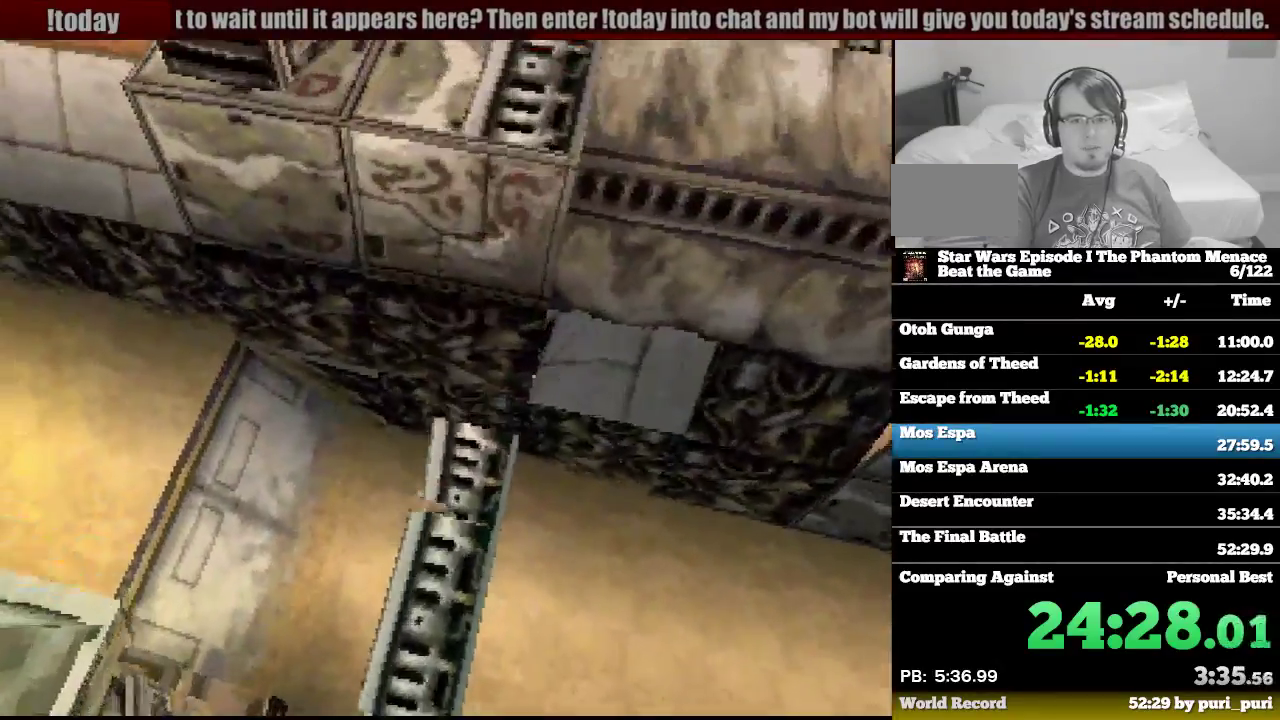
{"buttons": ["R1", "DPAD_UP", "DPAD_LEFT"], "events": [[33, "DPAD_LEFT", "down"]]}
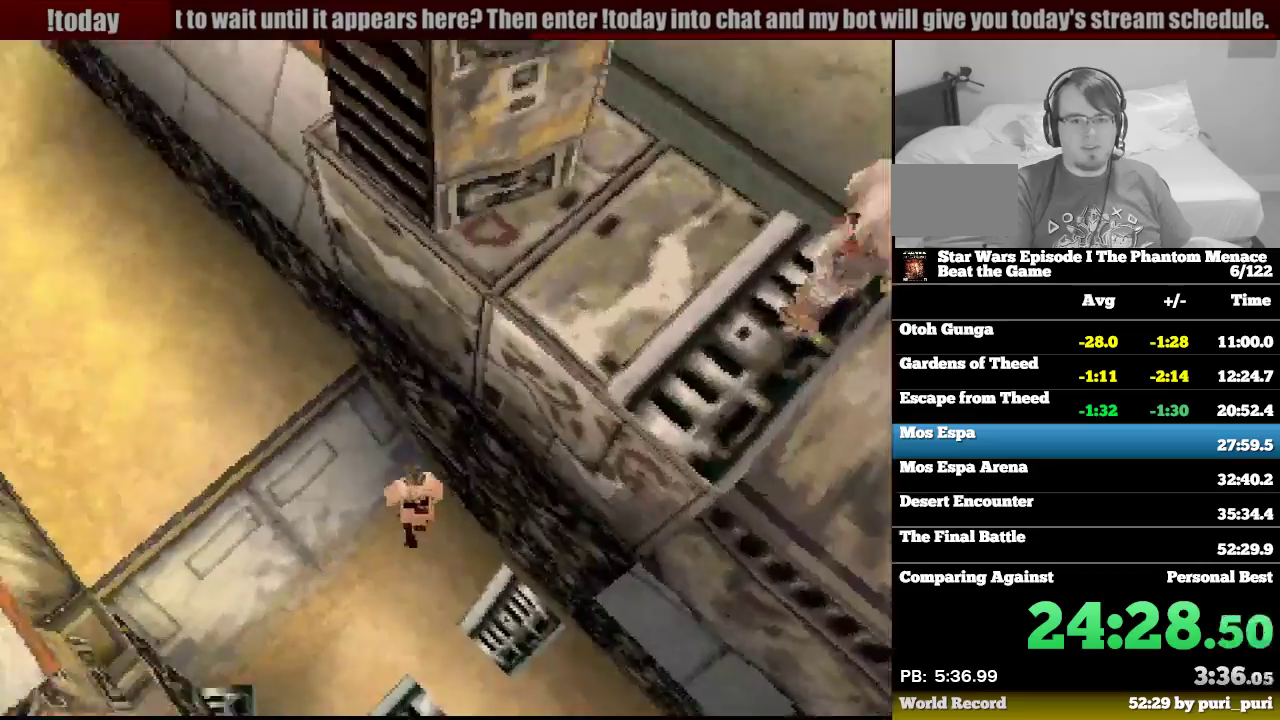
{"buttons": ["R1", "DPAD_UP"], "events": [[83, "DPAD_LEFT", "up"]]}
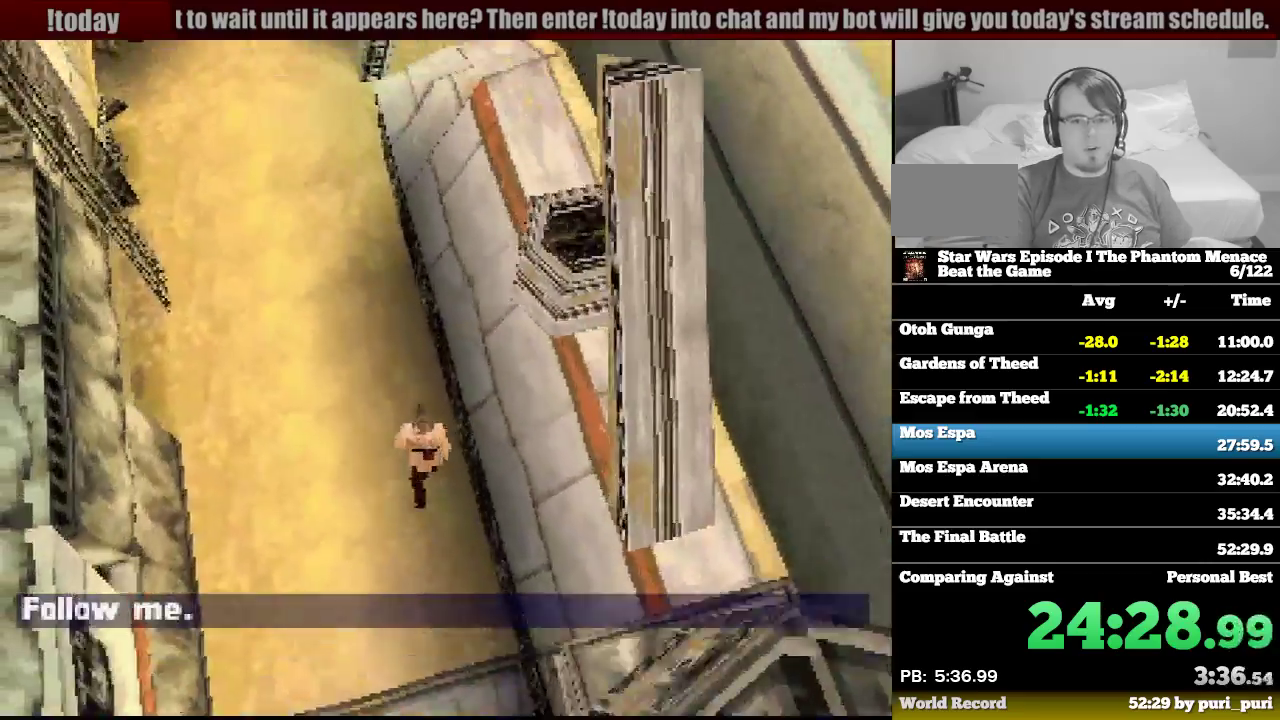
{"buttons": ["R1", "DPAD_UP"], "events": []}
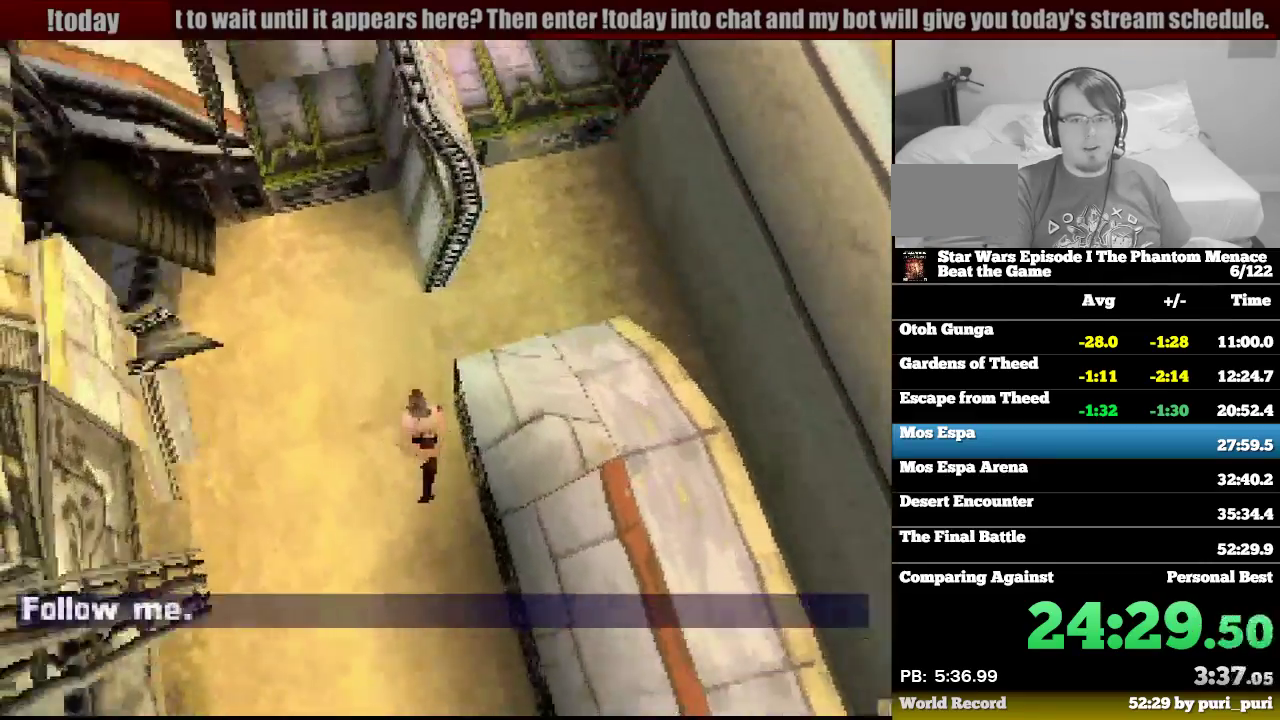
{"buttons": ["R1", "DPAD_UP", "DPAD_LEFT"], "events": [[17, "DPAD_RIGHT", "down"], [383, "DPAD_RIGHT", "up"], [500, "DPAD_LEFT", "down"]]}
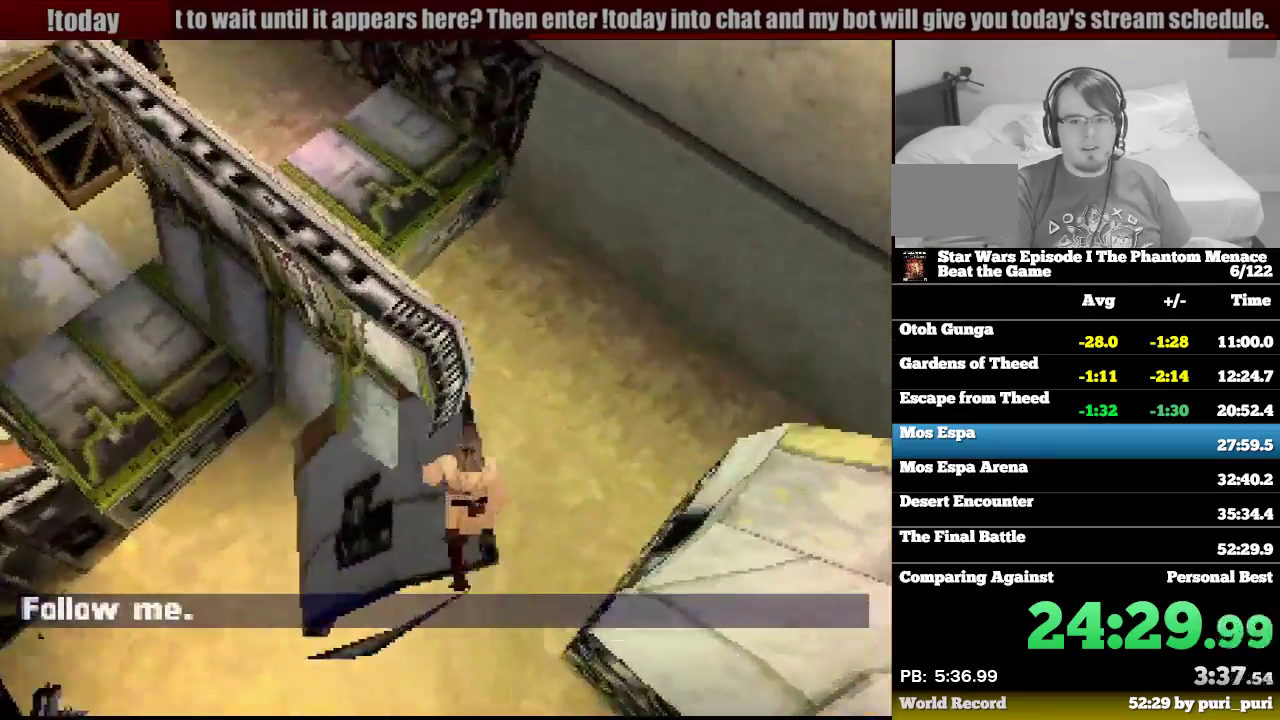
{"buttons": ["R1", "DPAD_UP"], "events": [[333, "CROSS", "down"], [467, "CROSS", "up"], [467, "DPAD_LEFT", "up"]]}